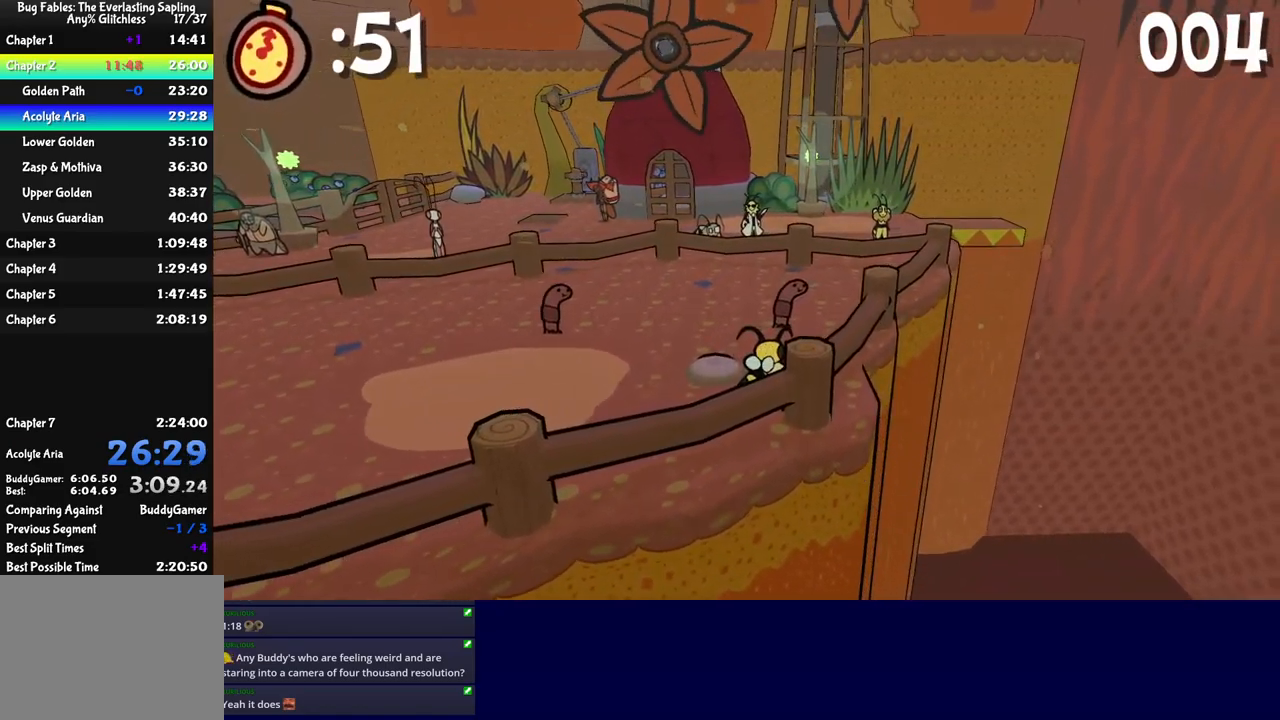
Gameplay with a controller (Xbox layout); each line is a JSON object with the inputs held at the frame after it. "events" lists button and stick changes between this image and that frame as [ms after this image, input, new state], when the widget could be followed in between. Not read: L1 L2 L3 R1 R2 R3 right_stick.
{"buttons": [], "left_stick": "down-left", "events": [[17, "A", "down"], [34, "B", "up"], [67, "A", "up"], [250, "left_stick", "center"], [450, "left_stick", "down-left"]]}
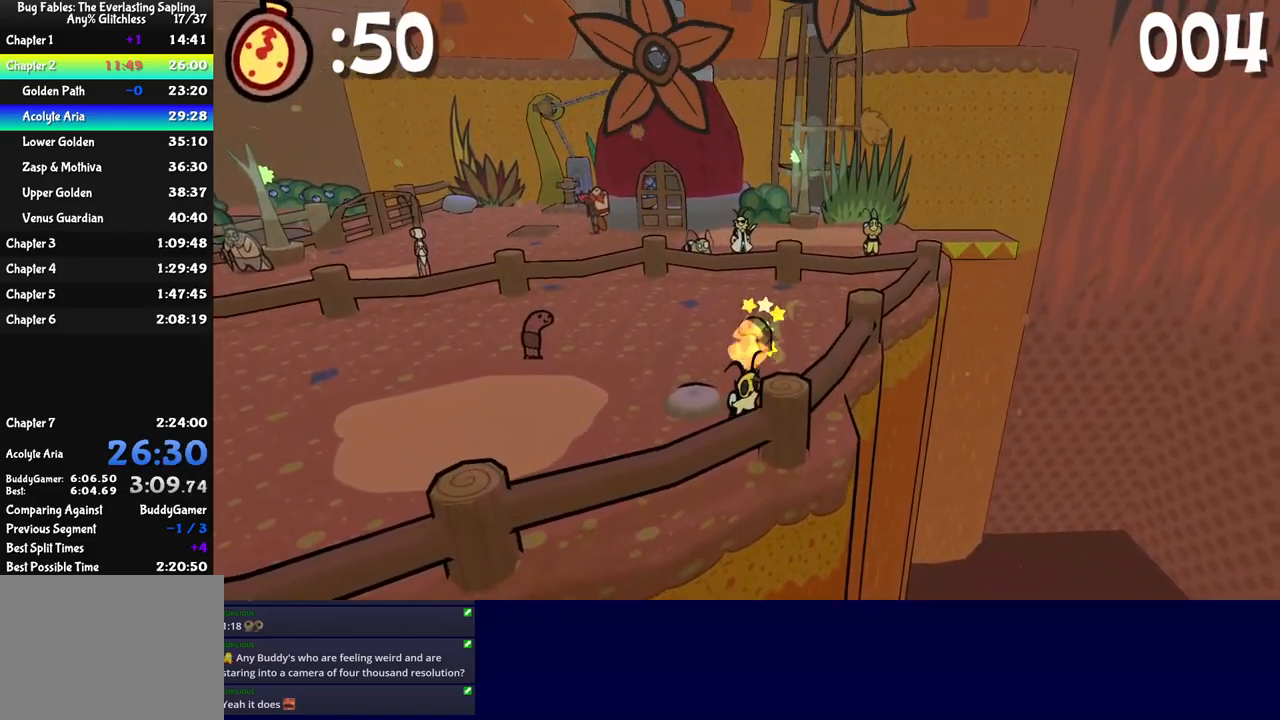
{"buttons": [], "left_stick": "down-left", "events": []}
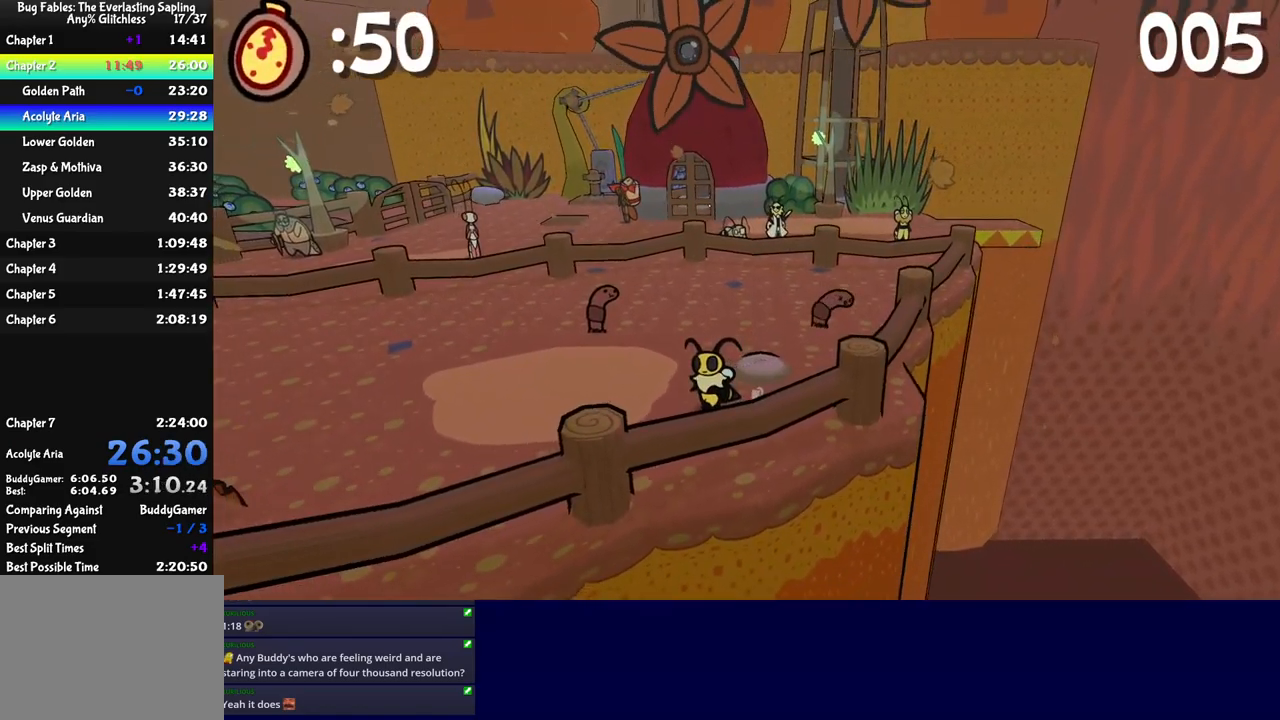
{"buttons": ["B"], "left_stick": "up-left", "events": [[150, "left_stick", "left"], [434, "left_stick", "up-left"], [467, "B", "down"]]}
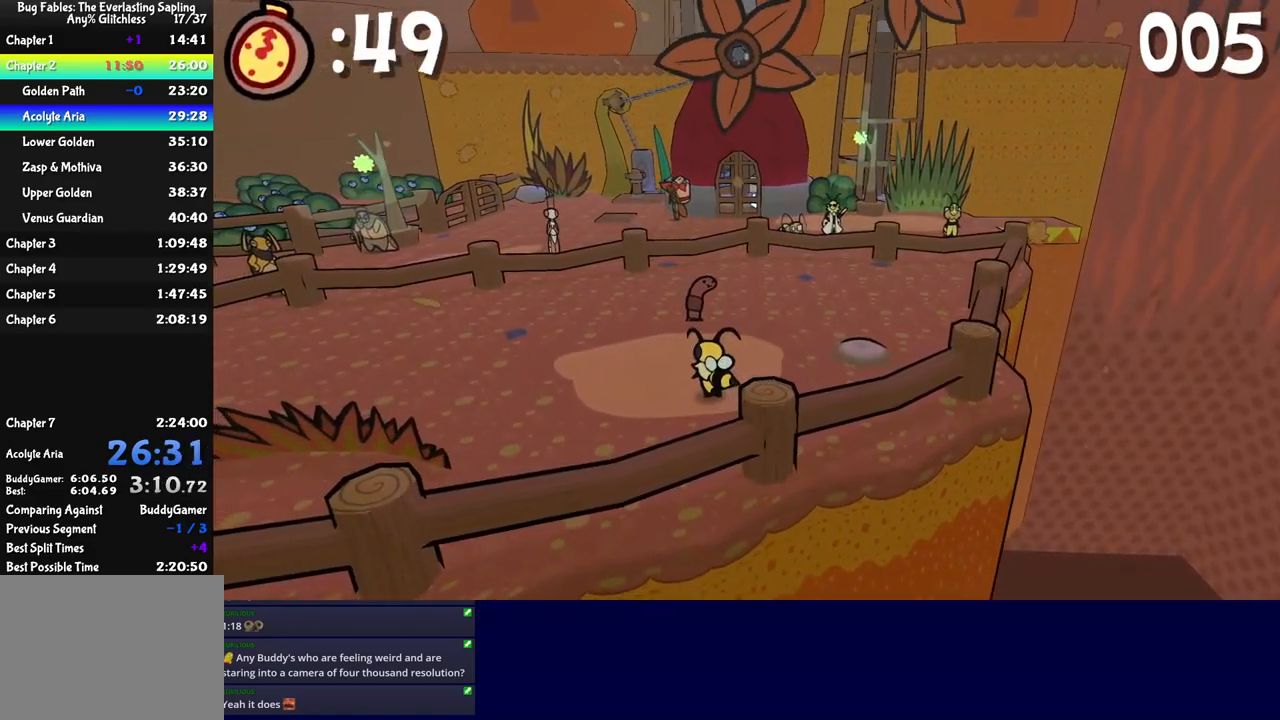
{"buttons": [], "left_stick": "down-left", "events": [[17, "A", "down"], [17, "left_stick", "up"], [34, "B", "up"], [67, "A", "up"], [267, "left_stick", "center"], [434, "left_stick", "down-left"]]}
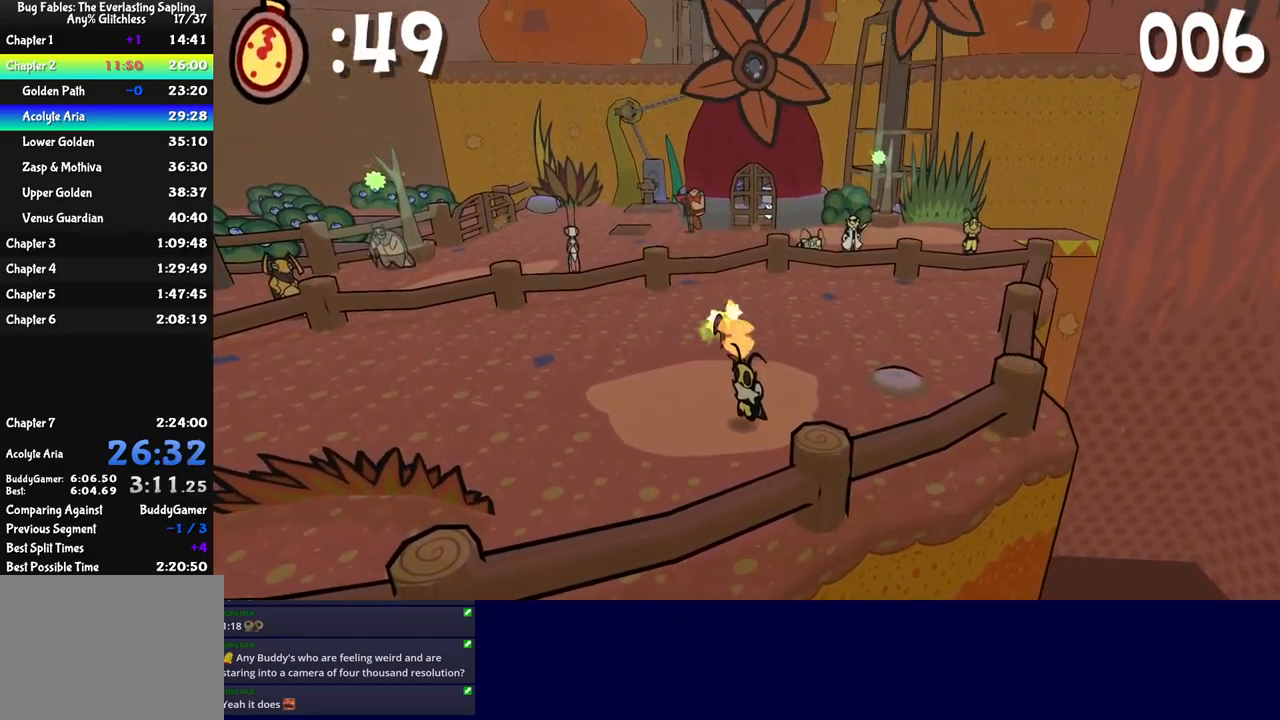
{"buttons": [], "left_stick": "left", "events": [[334, "left_stick", "left"]]}
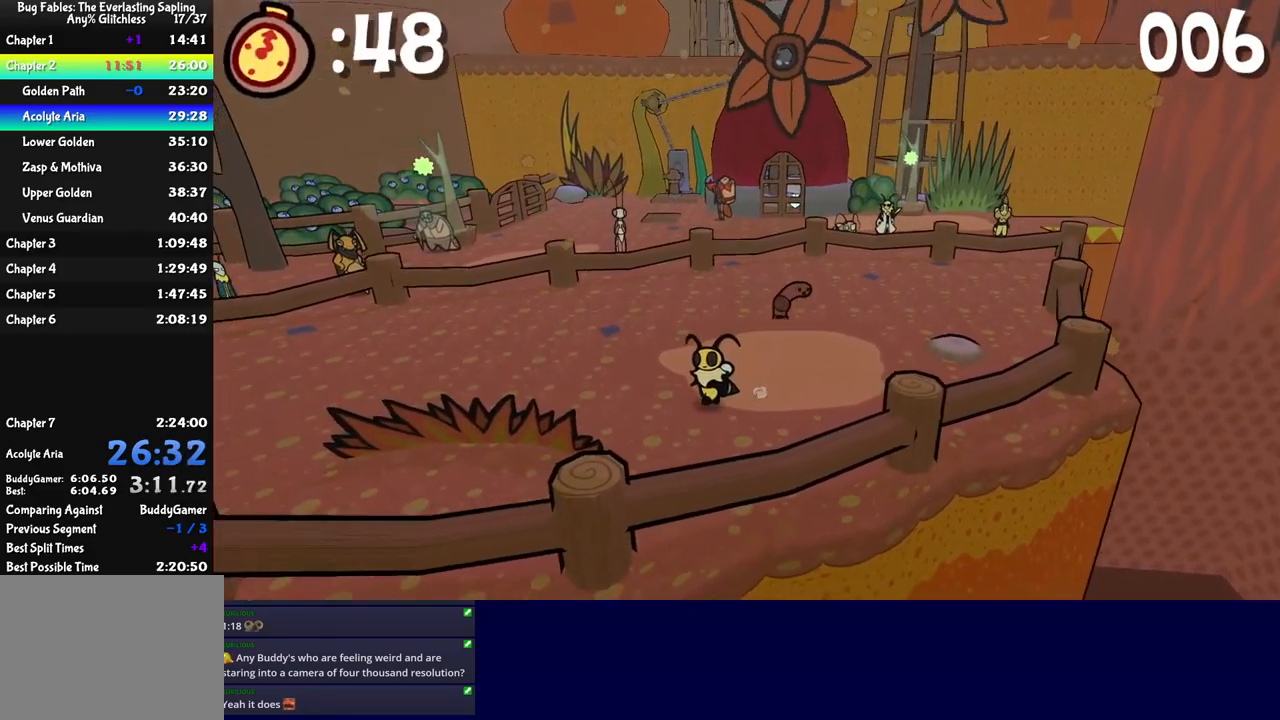
{"buttons": [], "left_stick": "left", "events": []}
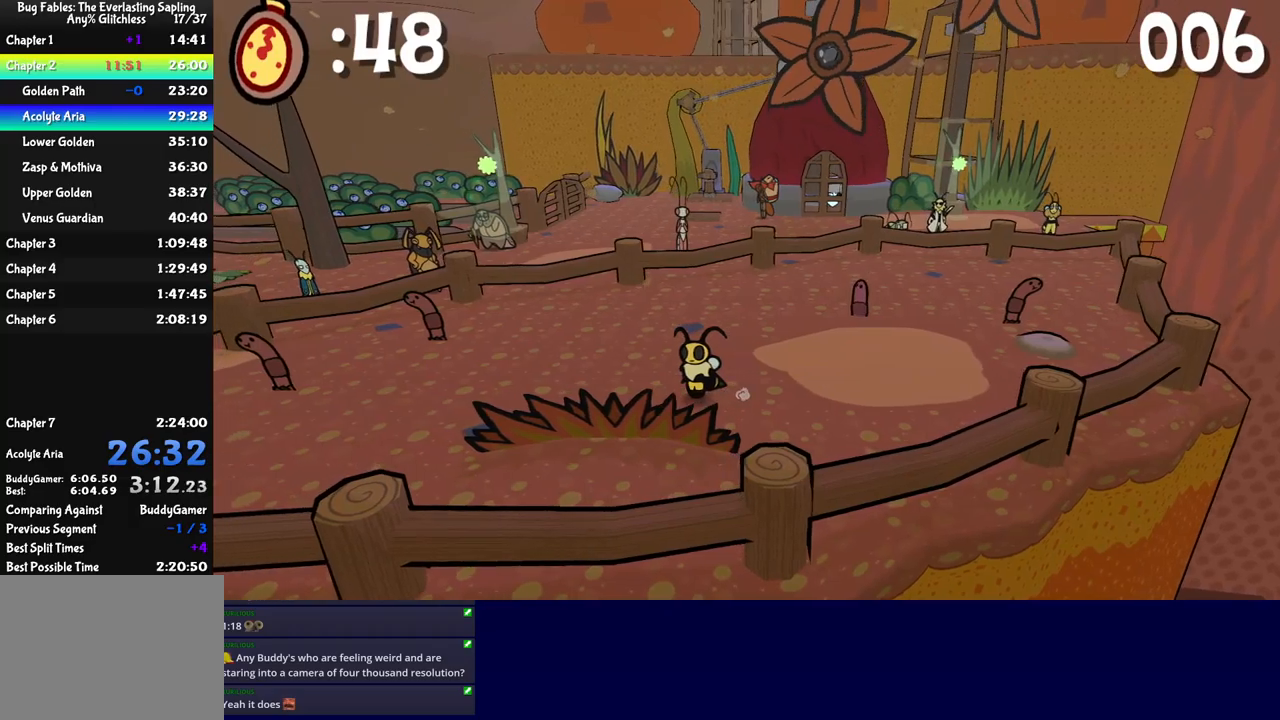
{"buttons": [], "left_stick": "left", "events": [[217, "left_stick", "up-left"], [483, "left_stick", "left"]]}
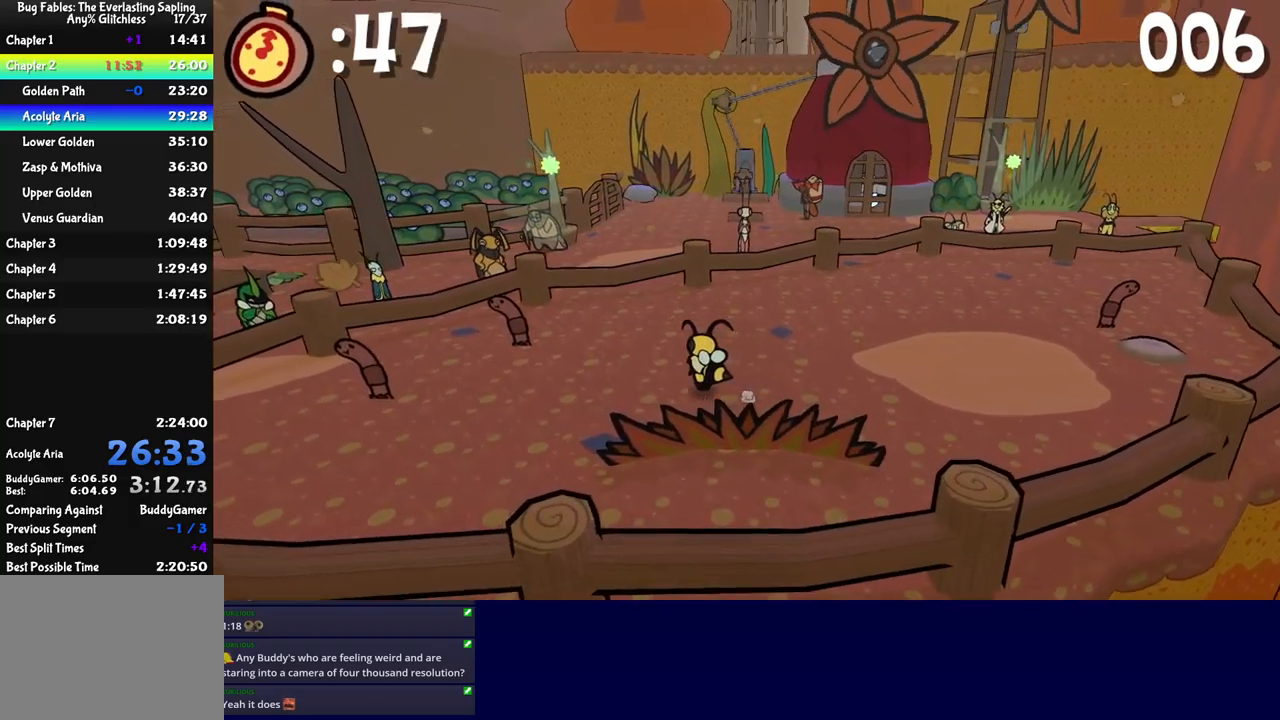
{"buttons": [], "left_stick": "center", "events": [[150, "B", "down"], [217, "A", "down"], [233, "B", "up"], [283, "A", "up"], [467, "left_stick", "center"]]}
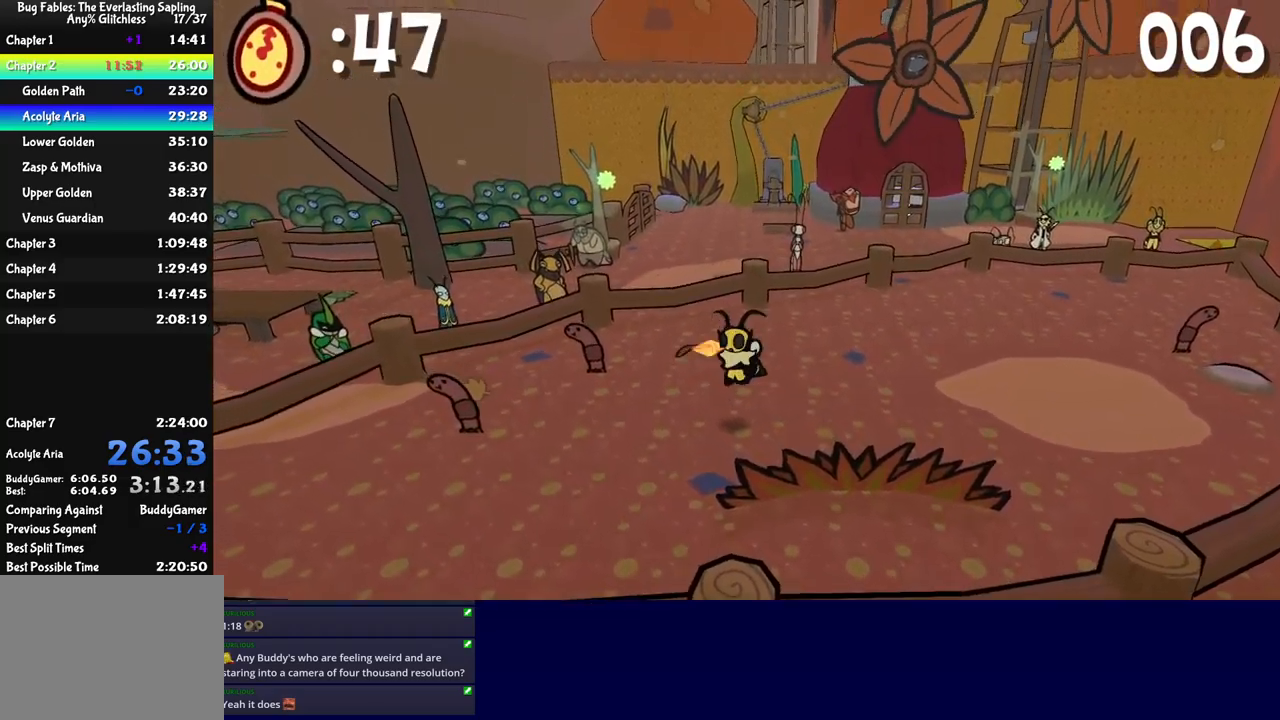
{"buttons": [], "left_stick": "up", "events": [[83, "left_stick", "right"], [250, "left_stick", "up-right"], [450, "left_stick", "up"]]}
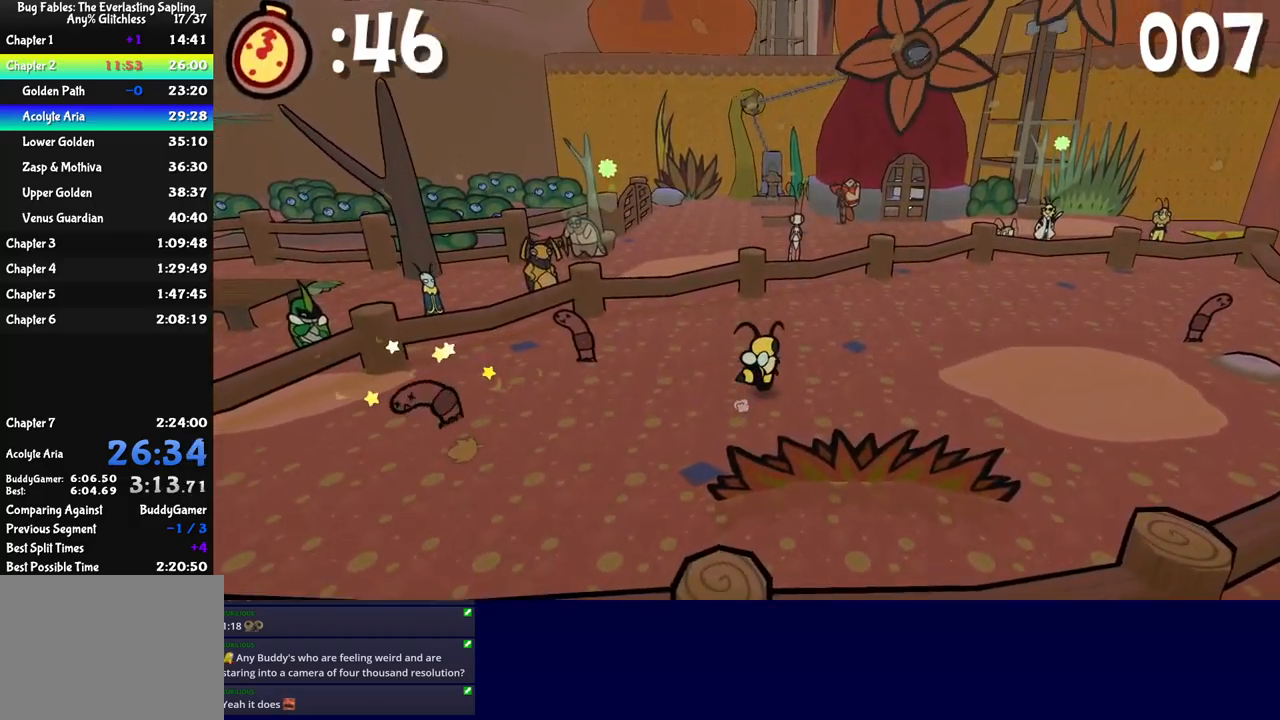
{"buttons": [], "left_stick": "left", "events": [[250, "B", "down"], [250, "left_stick", "left"], [317, "A", "down"], [333, "B", "up"], [367, "A", "up"]]}
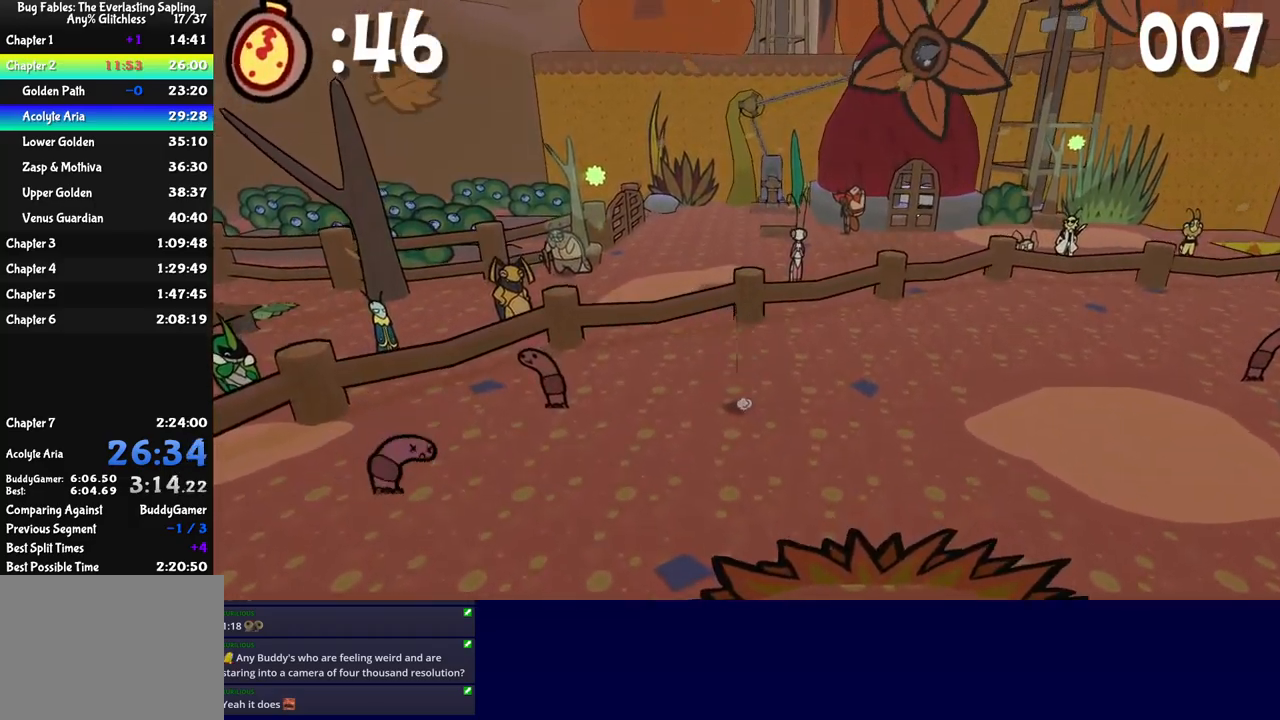
{"buttons": [], "left_stick": "up-right", "events": [[50, "left_stick", "center"], [183, "left_stick", "right"], [483, "left_stick", "up-right"]]}
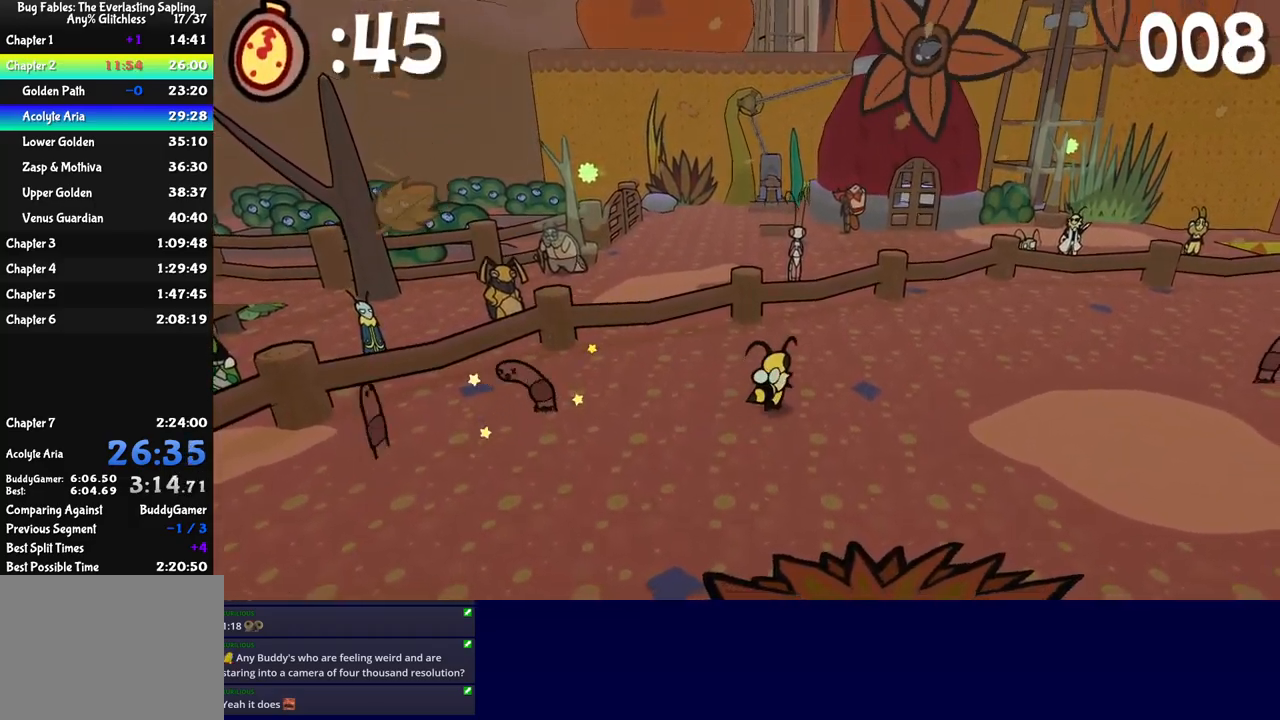
{"buttons": [], "left_stick": "right", "events": [[300, "left_stick", "right"]]}
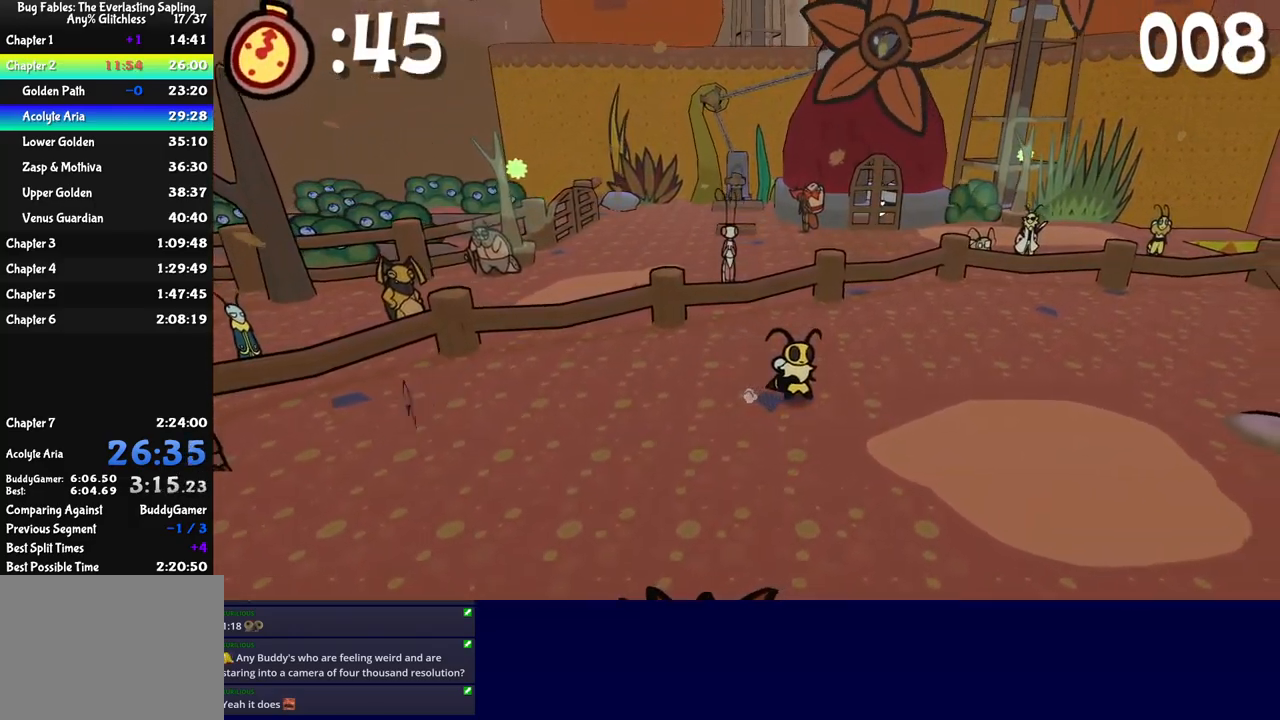
{"buttons": [], "left_stick": "down-left", "events": [[250, "left_stick", "down-left"]]}
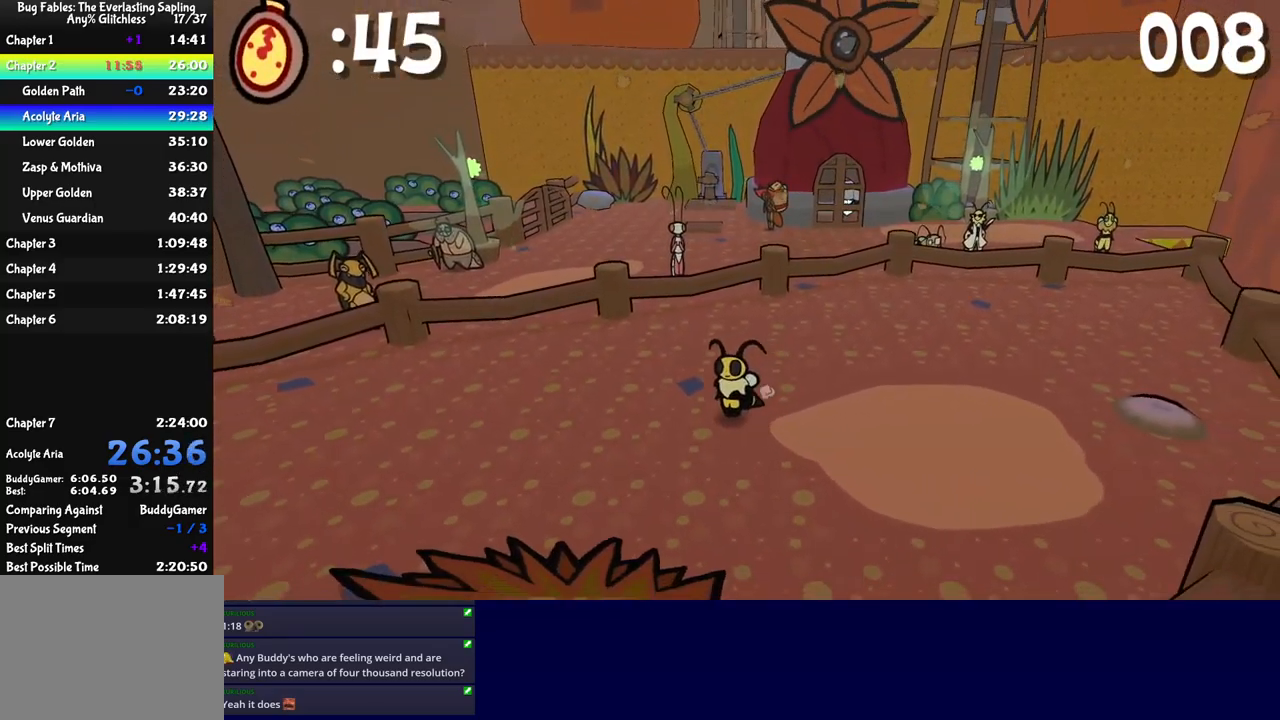
{"buttons": [], "left_stick": "left", "events": [[400, "left_stick", "left"]]}
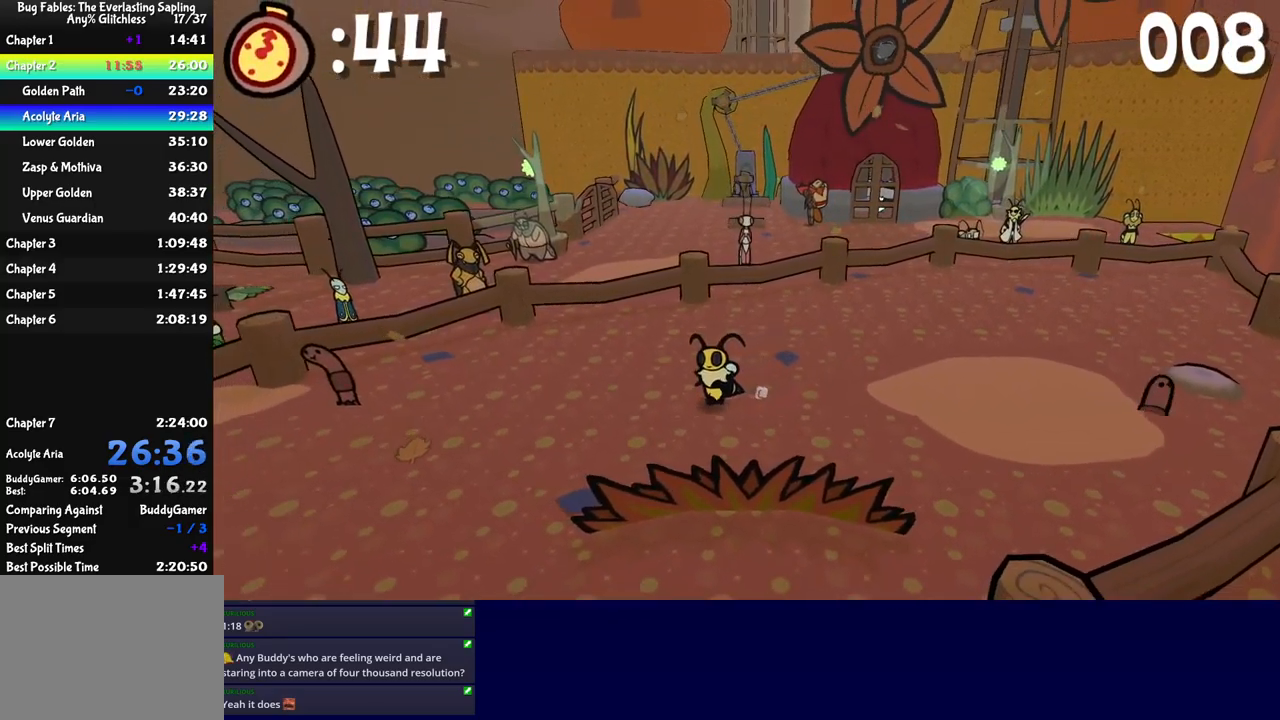
{"buttons": [], "left_stick": "center", "events": [[267, "B", "down"], [333, "A", "down"], [333, "B", "up"], [350, "A", "up"], [467, "left_stick", "center"]]}
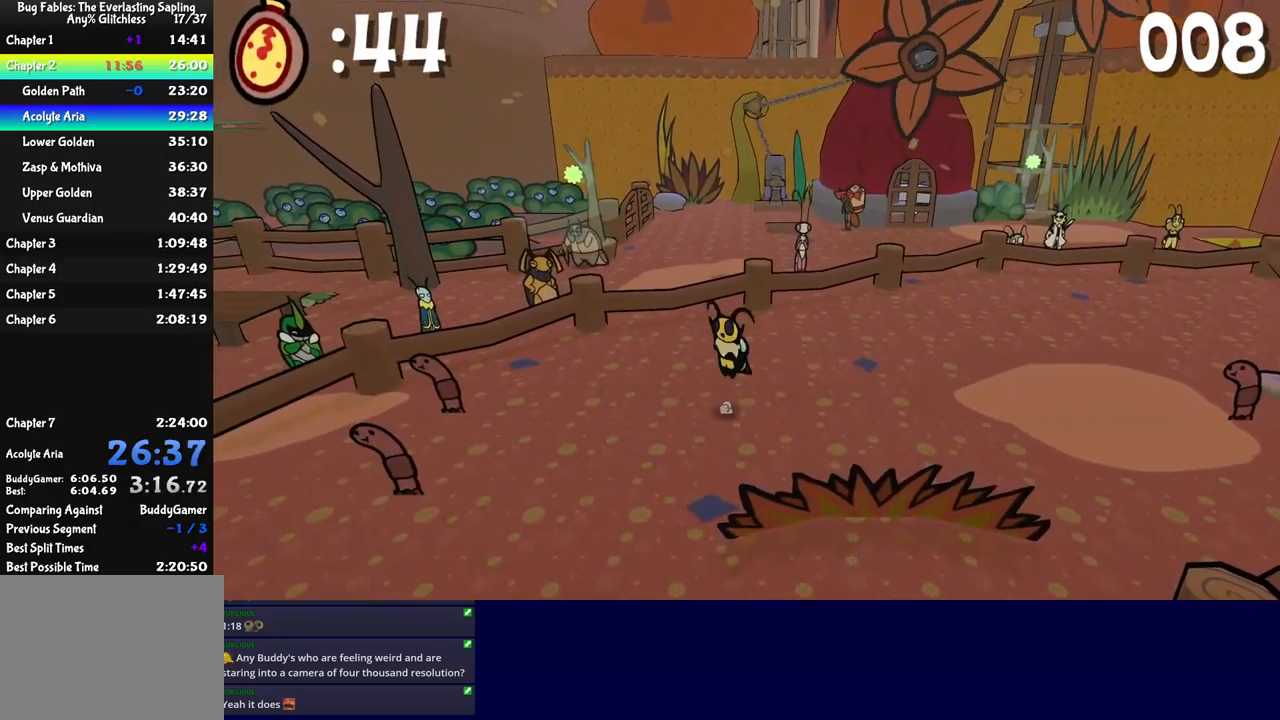
{"buttons": [], "left_stick": "down", "events": [[117, "left_stick", "down"], [317, "left_stick", "down-right"], [466, "left_stick", "down"]]}
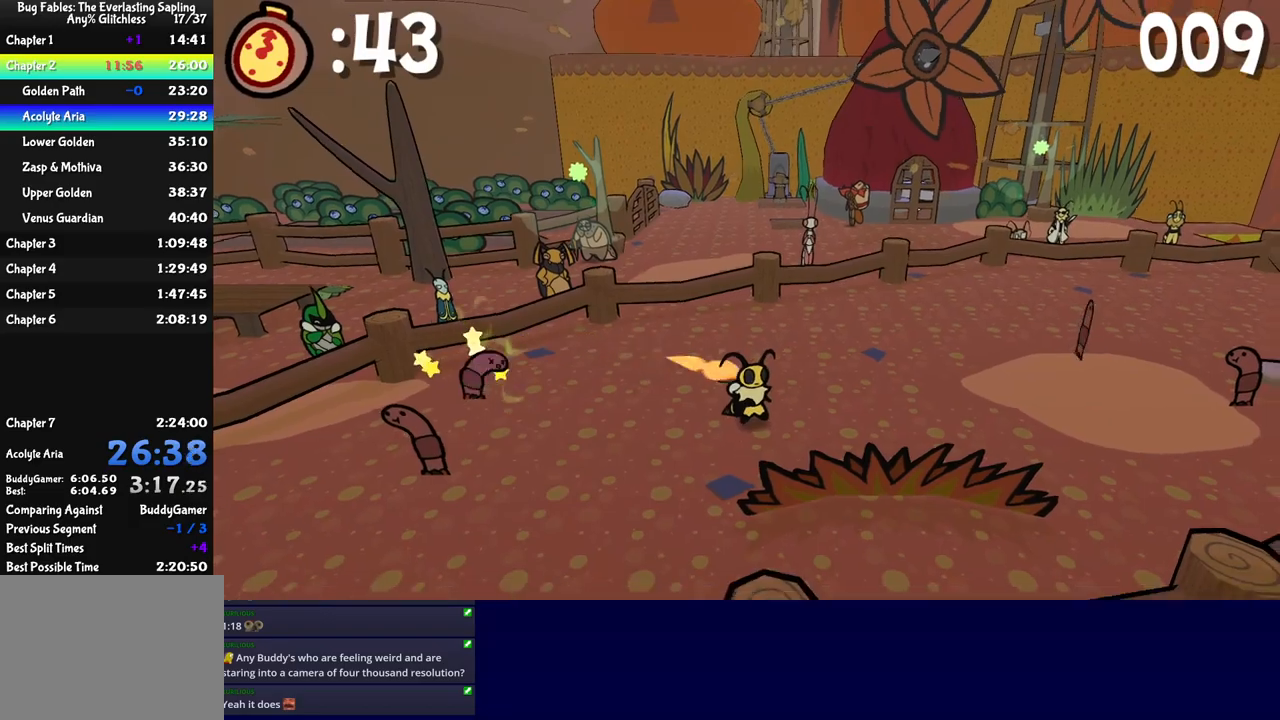
{"buttons": [], "left_stick": "left", "events": [[50, "left_stick", "down-left"], [267, "left_stick", "left"], [300, "B", "down"], [350, "A", "down"], [350, "B", "up"], [383, "A", "up"]]}
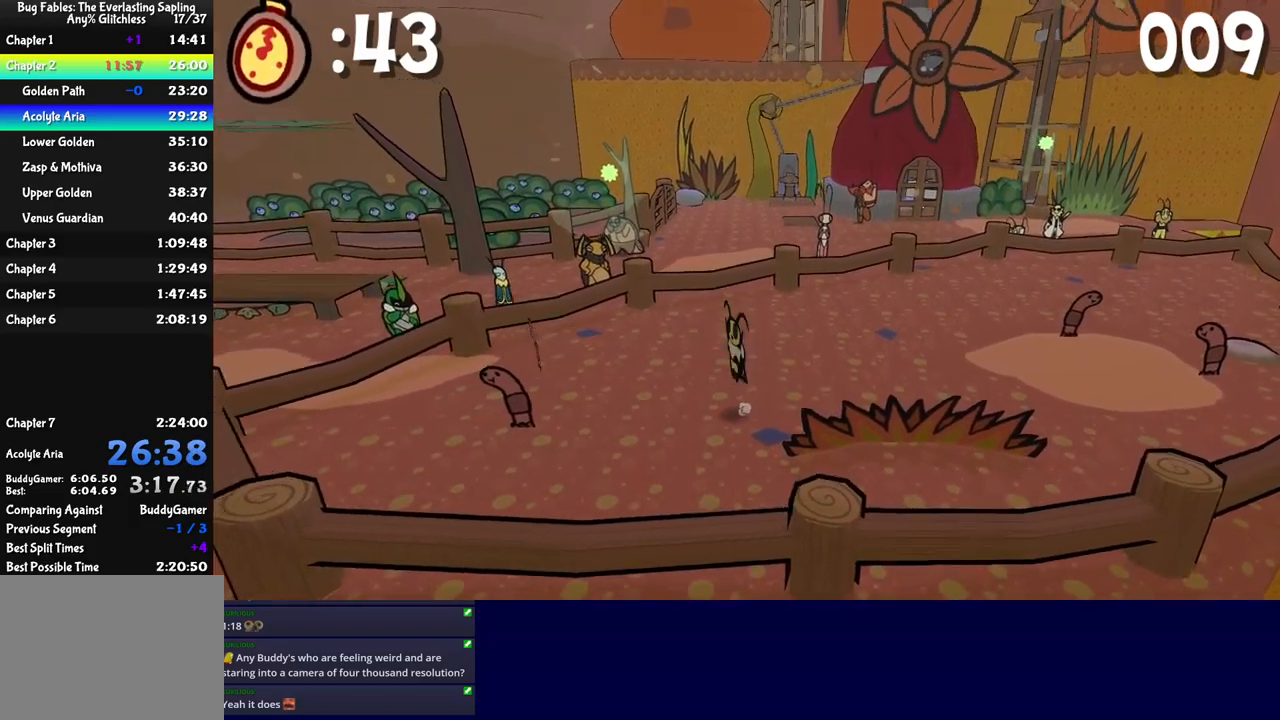
{"buttons": [], "left_stick": "up-right", "events": [[33, "left_stick", "center"], [183, "left_stick", "right"], [383, "left_stick", "up-right"]]}
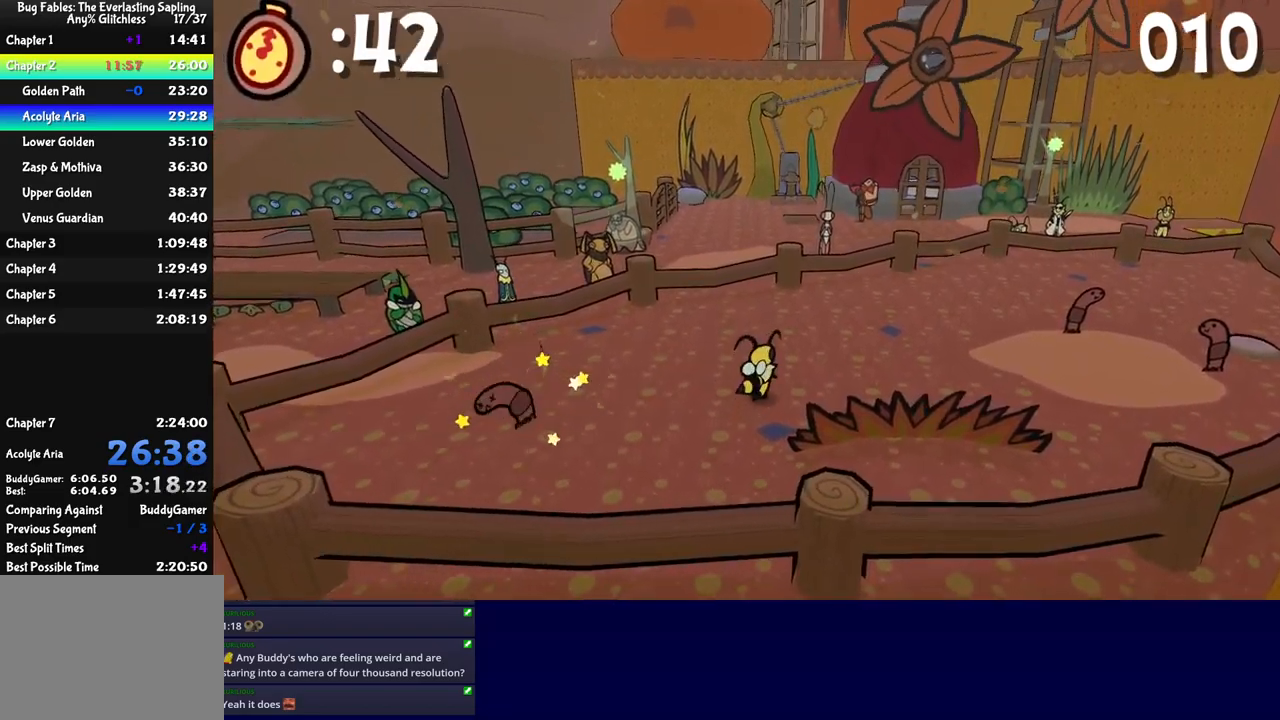
{"buttons": [], "left_stick": "up-right", "events": []}
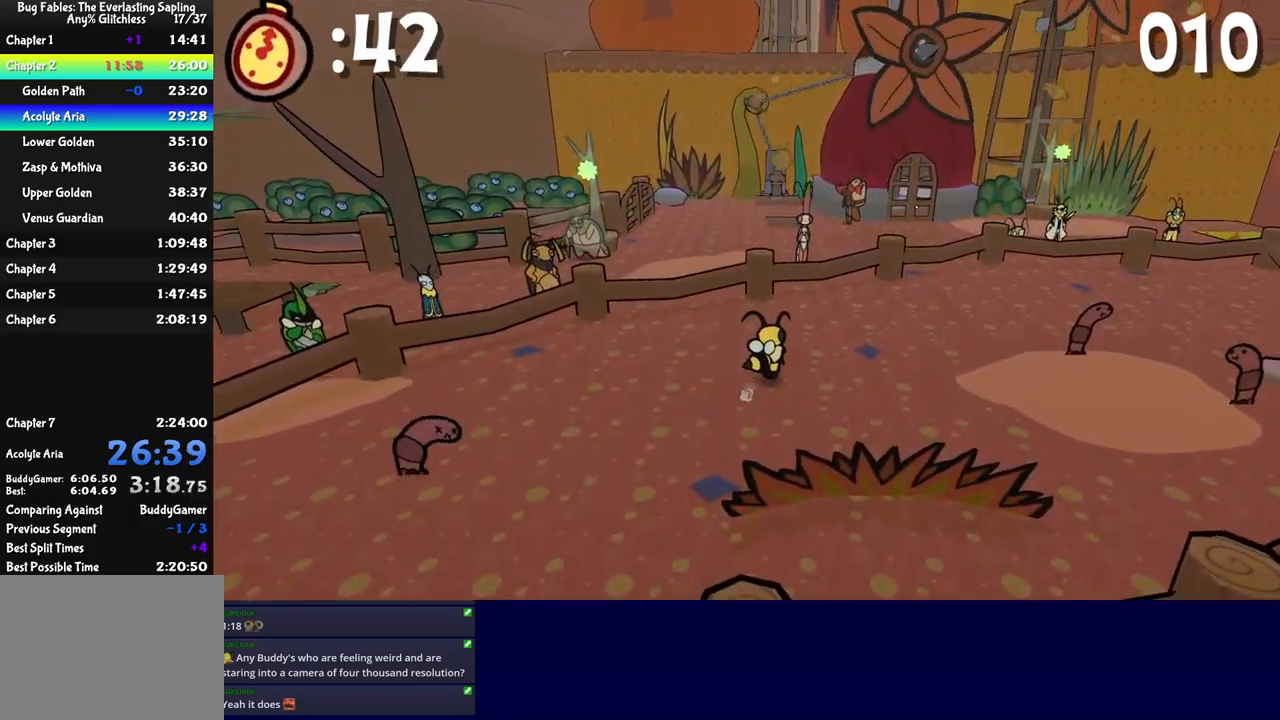
{"buttons": [], "left_stick": "right", "events": [[117, "left_stick", "right"], [300, "B", "down"], [367, "A", "down"], [383, "B", "up"], [400, "A", "up"]]}
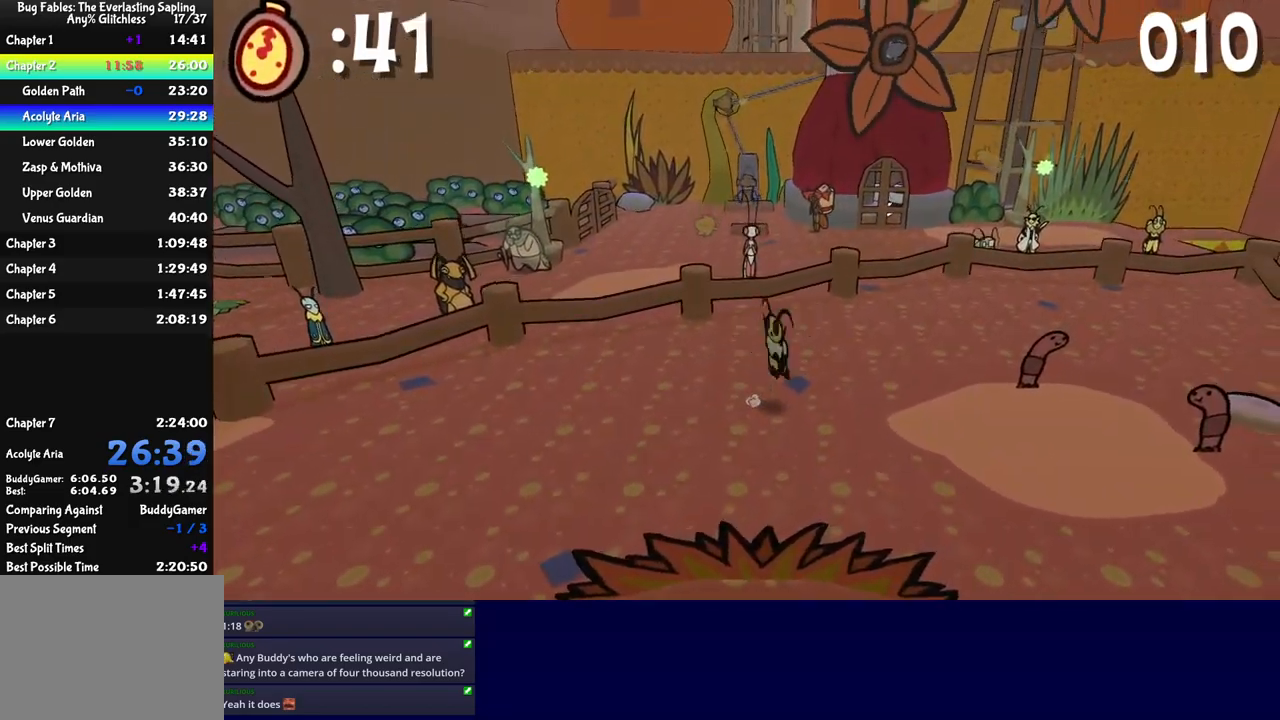
{"buttons": [], "left_stick": "down-right", "events": [[117, "left_stick", "center"], [283, "left_stick", "down"], [500, "left_stick", "down-right"]]}
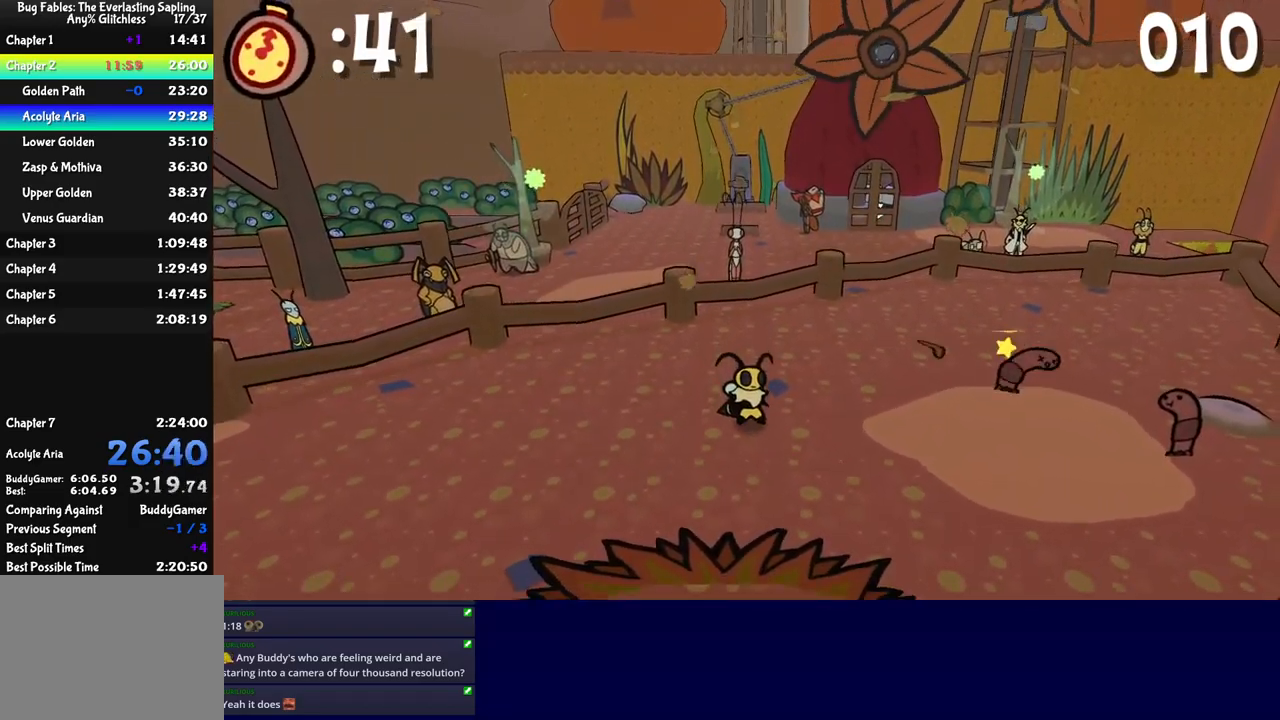
{"buttons": [], "left_stick": "right", "events": [[183, "left_stick", "right"], [317, "B", "down"], [383, "A", "down"], [383, "B", "up"], [417, "A", "up"]]}
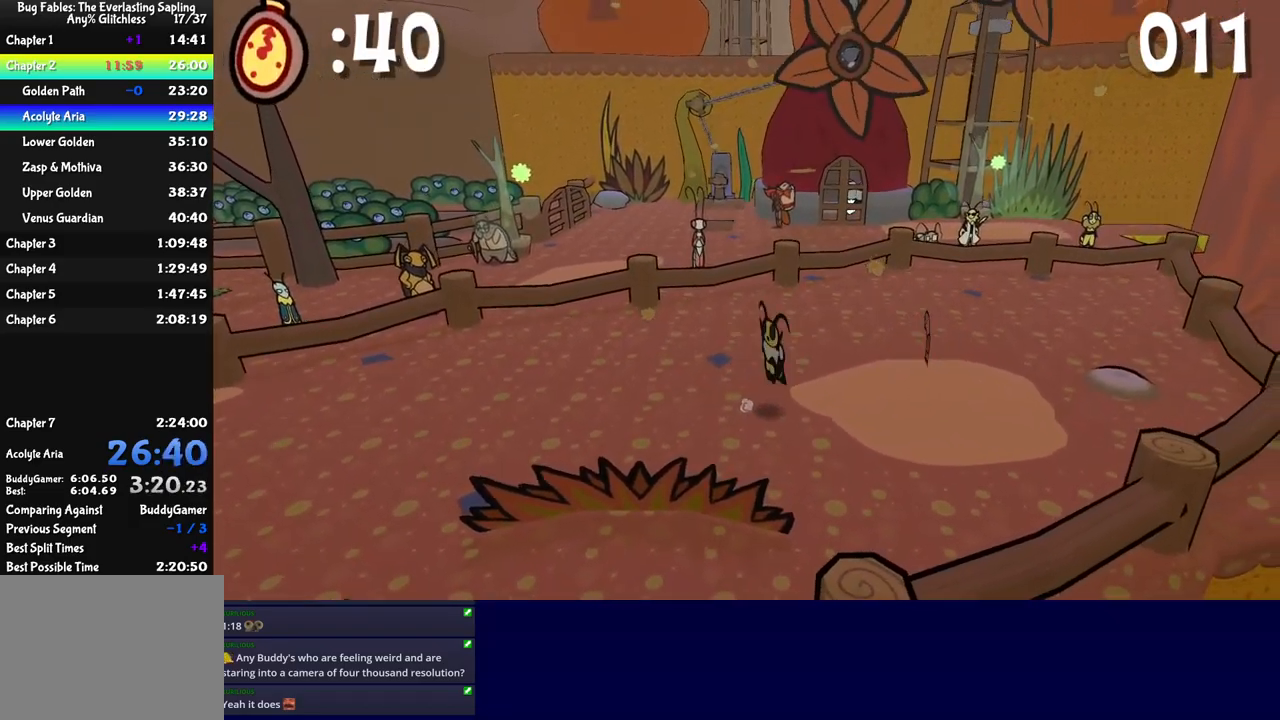
{"buttons": [], "left_stick": "down-left", "events": [[117, "left_stick", "center"], [250, "left_stick", "down"], [400, "left_stick", "down-left"]]}
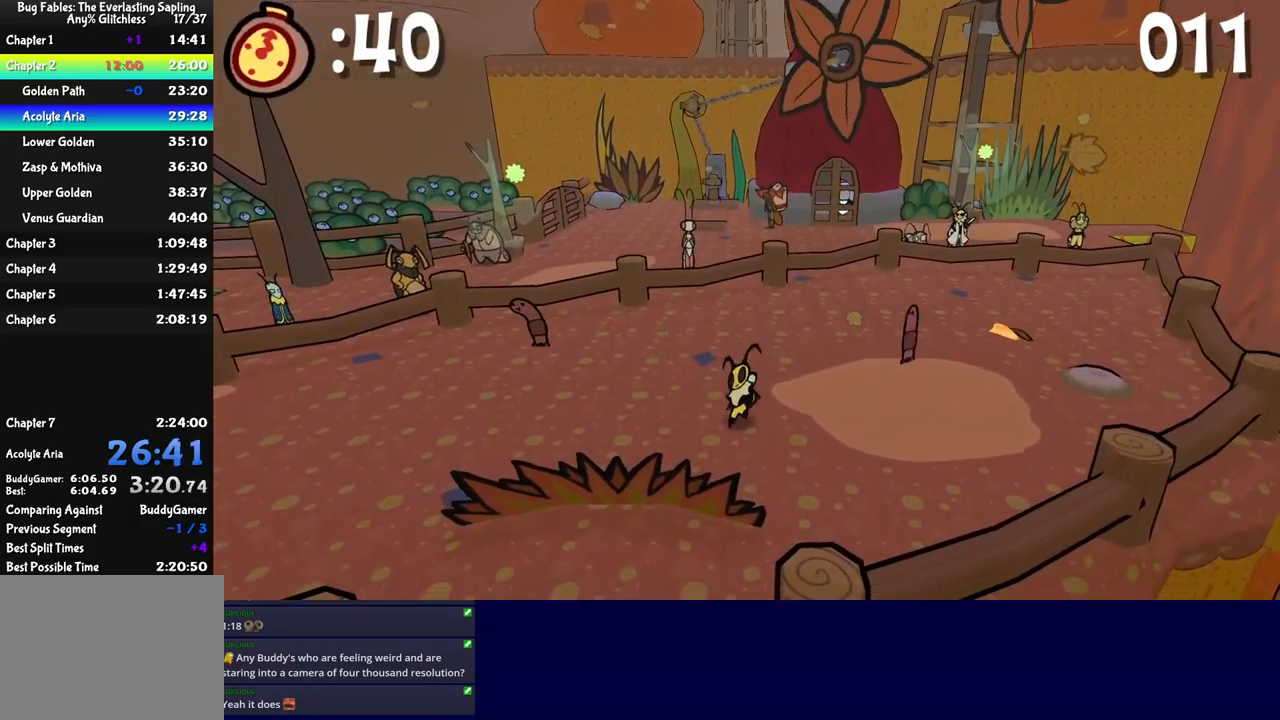
{"buttons": [], "left_stick": "left", "events": [[367, "left_stick", "left"]]}
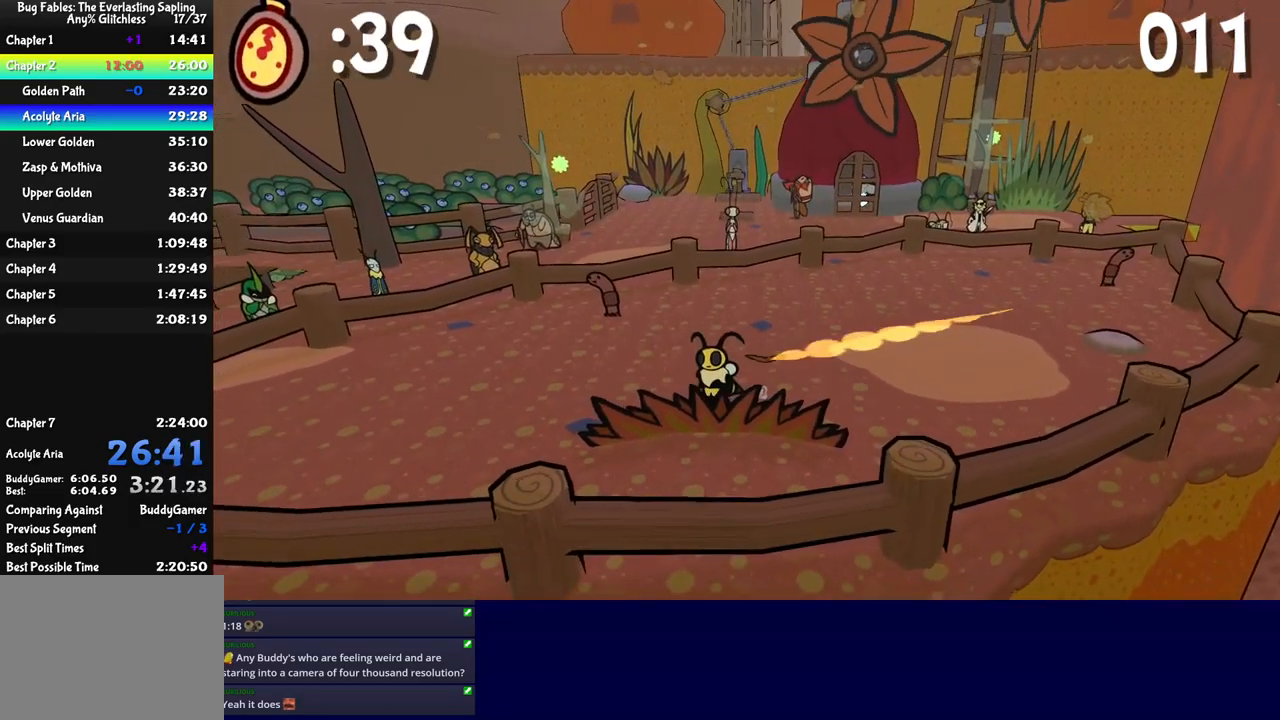
{"buttons": [], "left_stick": "up-left", "events": [[483, "left_stick", "up-left"]]}
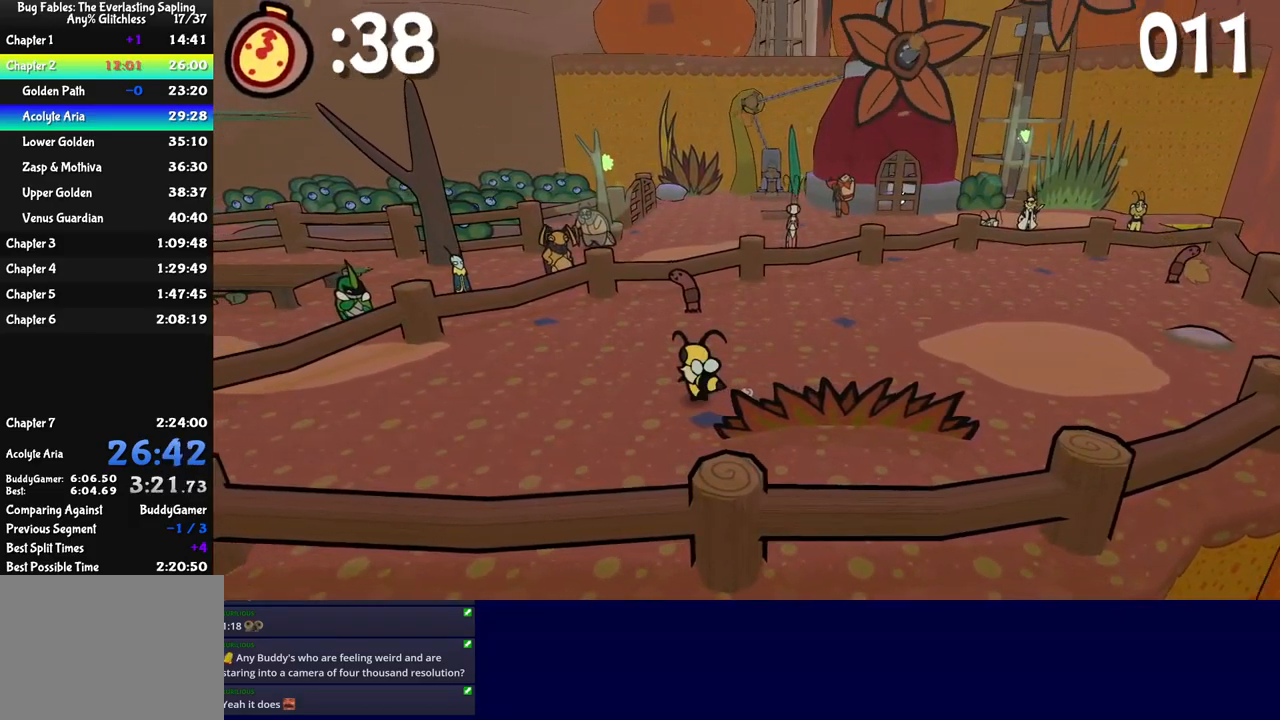
{"buttons": [], "left_stick": "center", "events": [[17, "B", "down"], [33, "left_stick", "up"], [100, "A", "down"], [100, "B", "up"], [117, "A", "up"], [317, "left_stick", "center"]]}
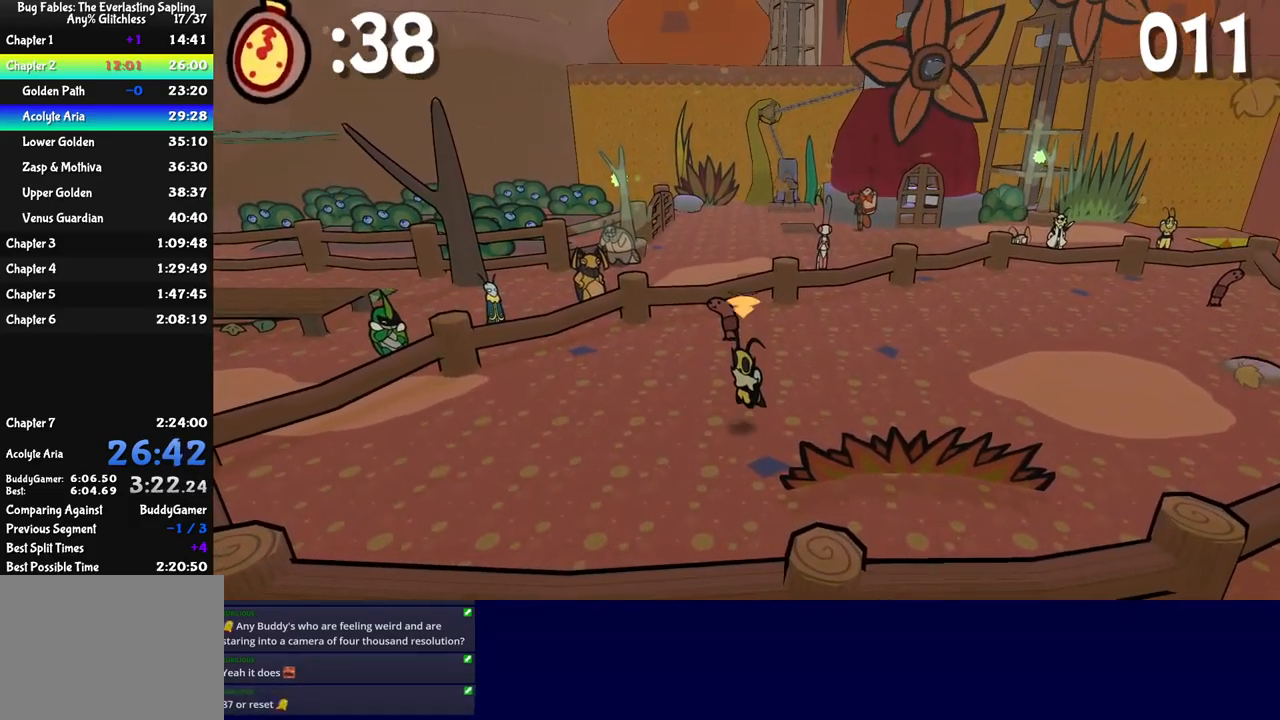
{"buttons": [], "left_stick": "center", "events": [[17, "left_stick", "down-right"], [334, "left_stick", "down-left"], [484, "left_stick", "center"]]}